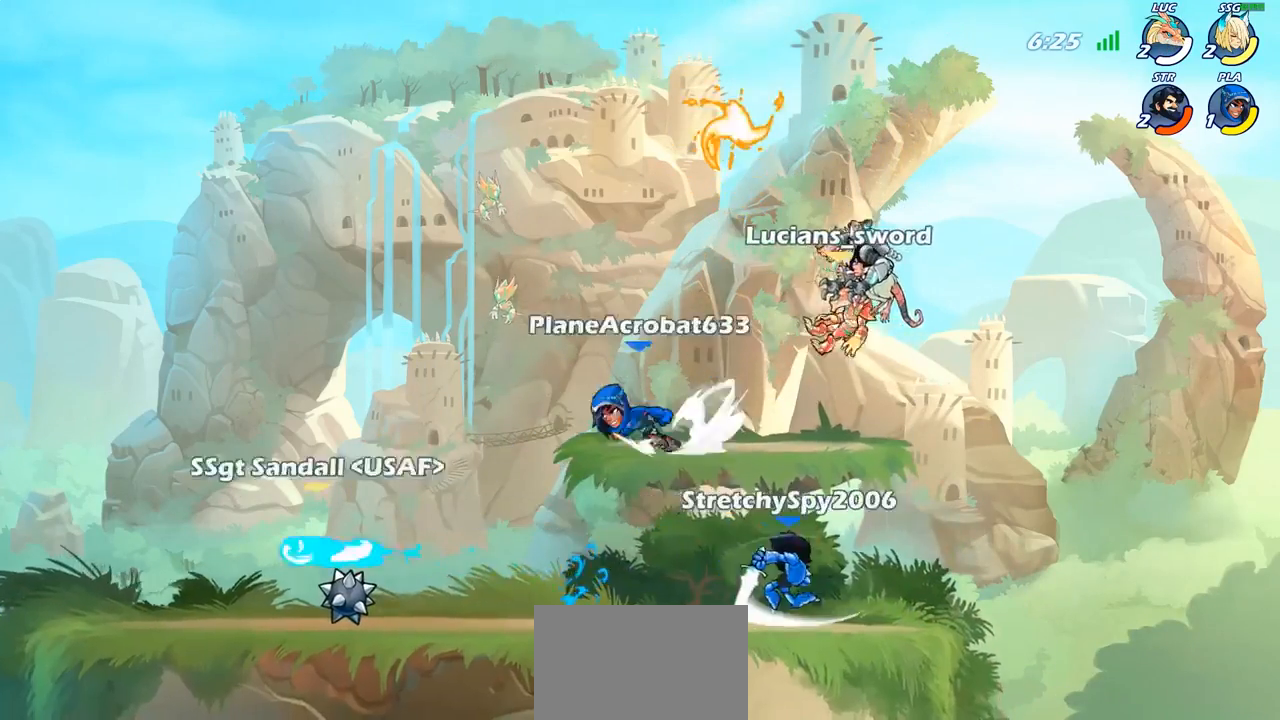
Gameplay with a controller (PlayStation layout); each line is a JSON object with the inputs held at the frame after it. "events" lists button and stick changes between this image and that frame as [ms after this image, input, new state], when the widget could be followed in between. Not read: L3.
{"buttons": [], "left_stick": "center", "right_stick": "center", "events": [[17, "SELECT", "up"]]}
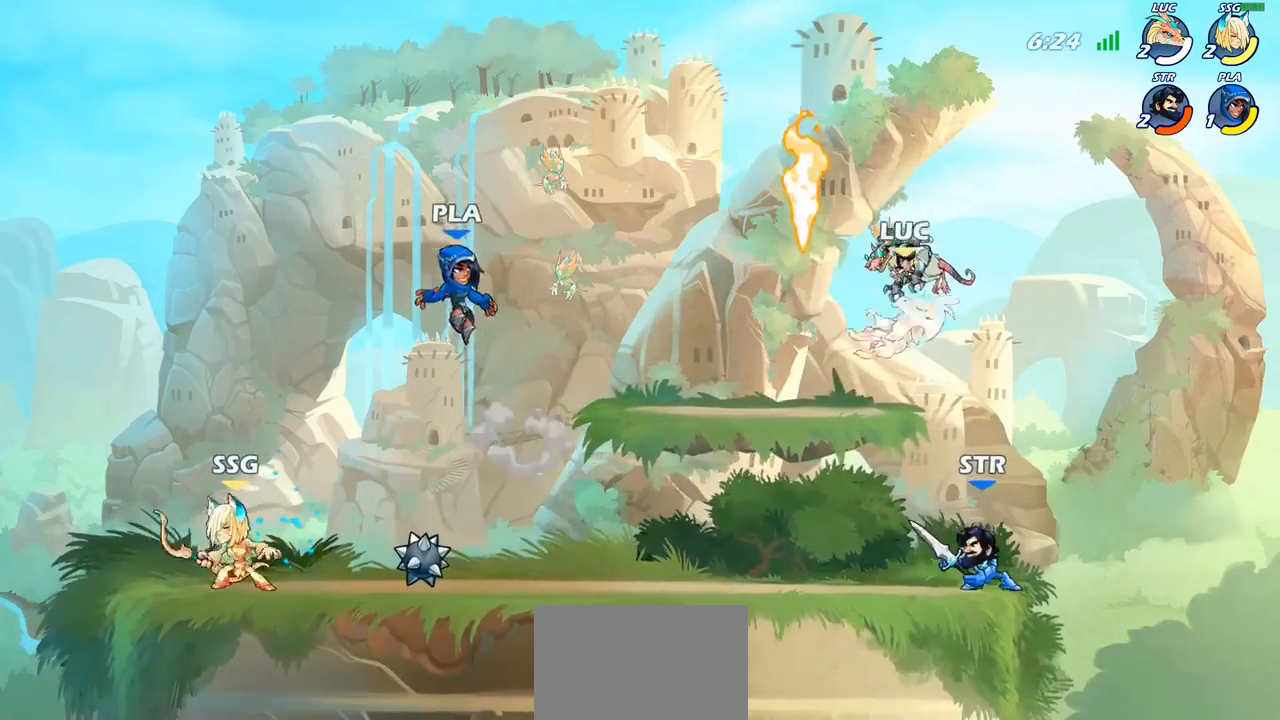
{"buttons": [], "left_stick": "up-left", "right_stick": "center", "events": [[33, "left_stick", "up-left"], [200, "CROSS", "down"], [267, "R1", "down"], [283, "CROSS", "up"], [450, "R1", "up"]]}
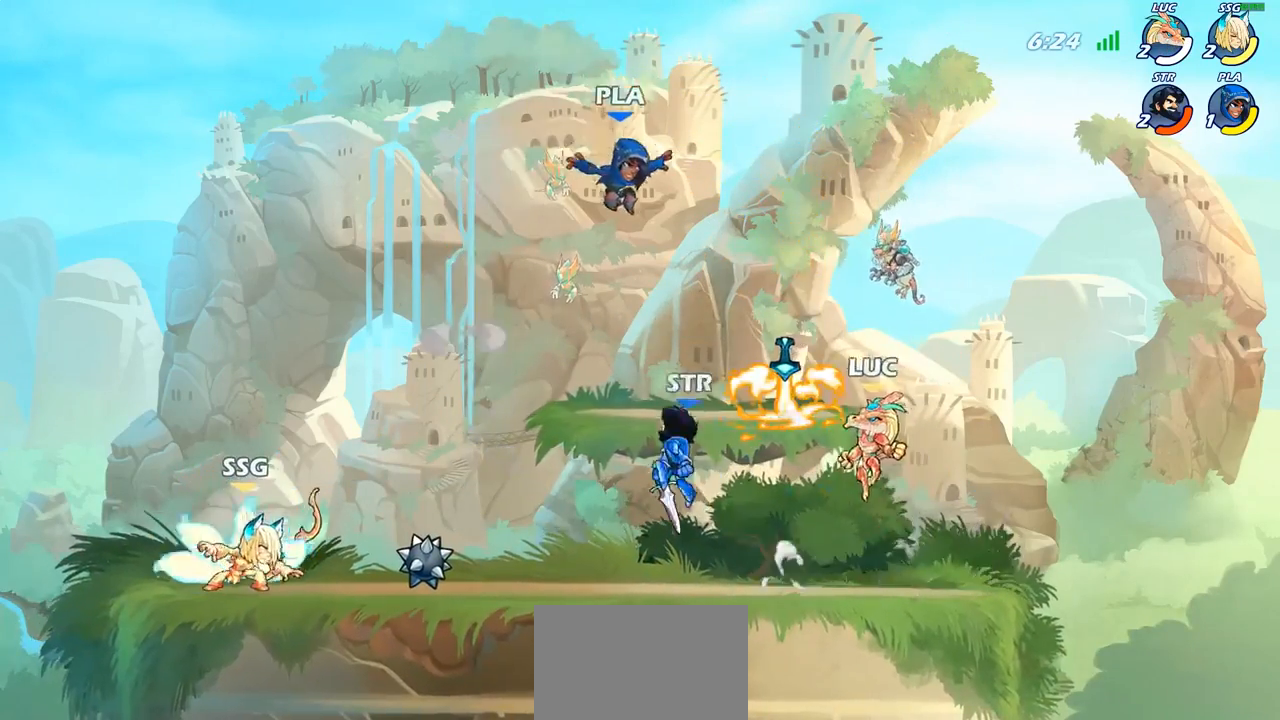
{"buttons": [], "left_stick": "up-left", "right_stick": "center", "events": [[50, "CROSS", "down"], [150, "R1", "down"], [167, "CROSS", "up"], [217, "left_stick", "right"], [233, "R1", "up"], [317, "R2", "down"], [467, "left_stick", "up-left"], [483, "R2", "up"]]}
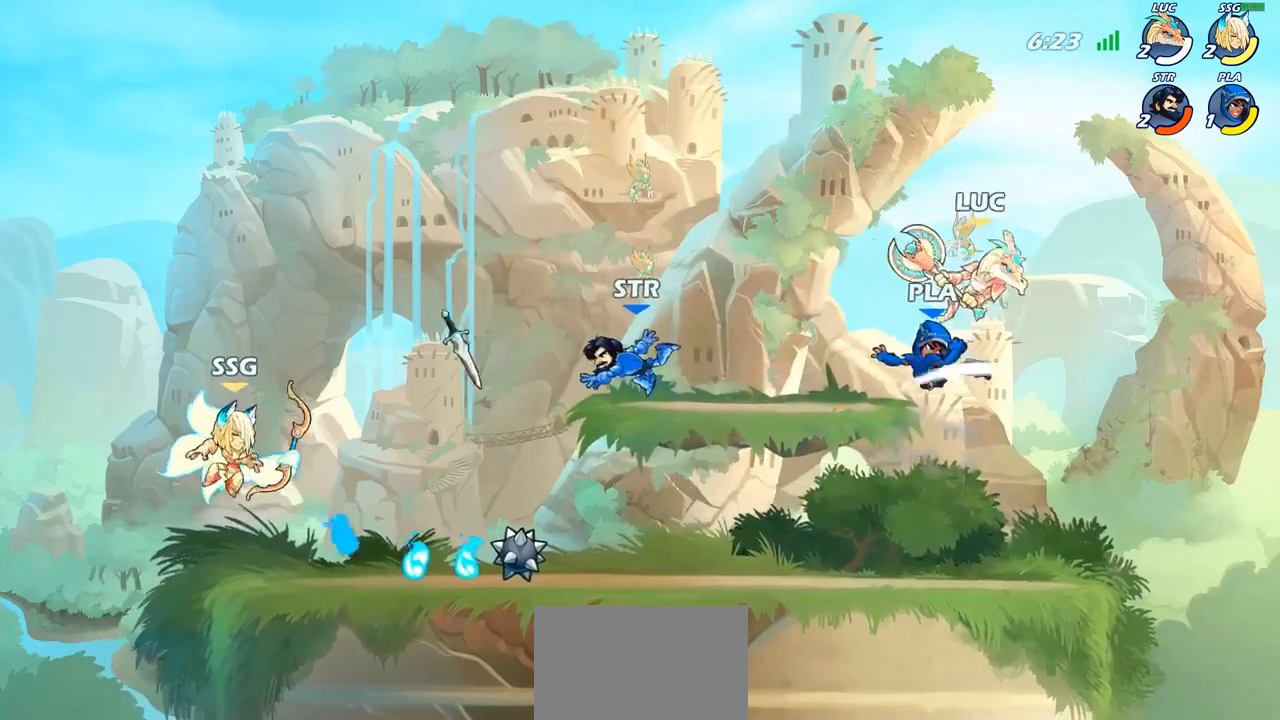
{"buttons": [], "left_stick": "right", "right_stick": "center", "events": [[17, "left_stick", "left"], [117, "SQUARE", "down"], [200, "SQUARE", "up"], [217, "left_stick", "center"], [350, "left_stick", "right"]]}
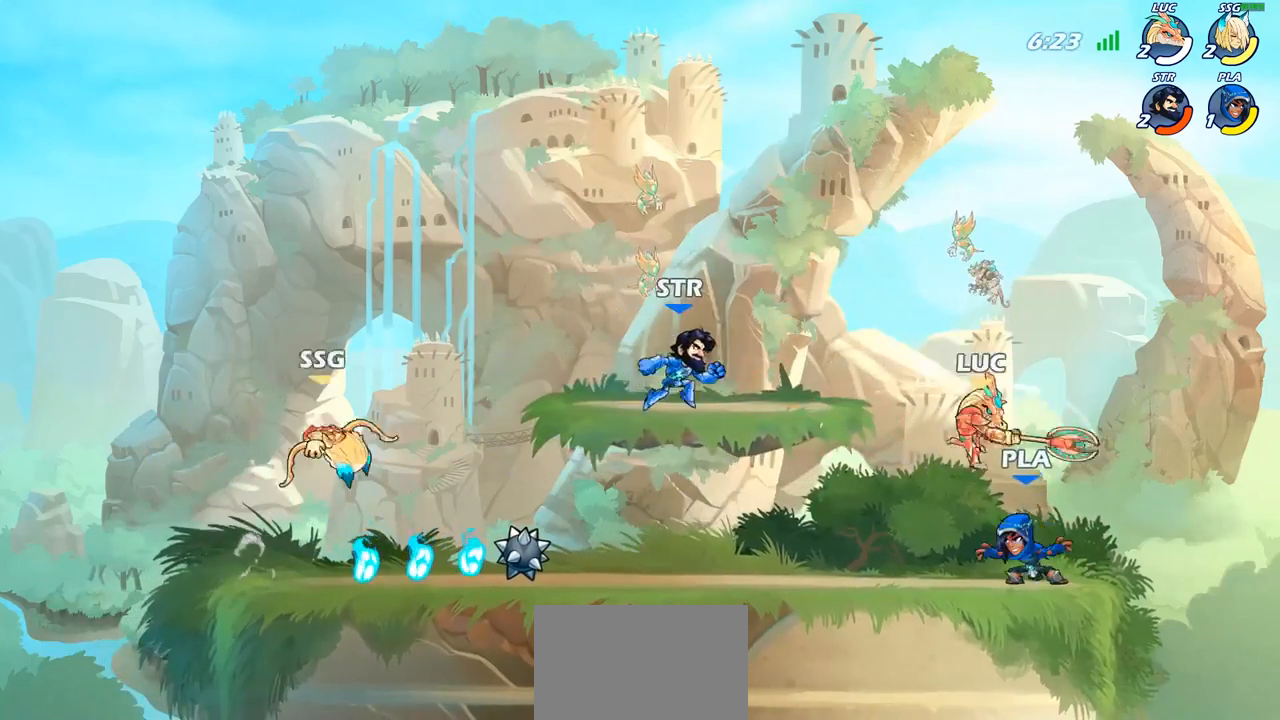
{"buttons": [], "left_stick": "up-left", "right_stick": "center", "events": [[250, "left_stick", "up-right"], [267, "CROSS", "down"], [400, "left_stick", "up-left"], [417, "CROSS", "up"]]}
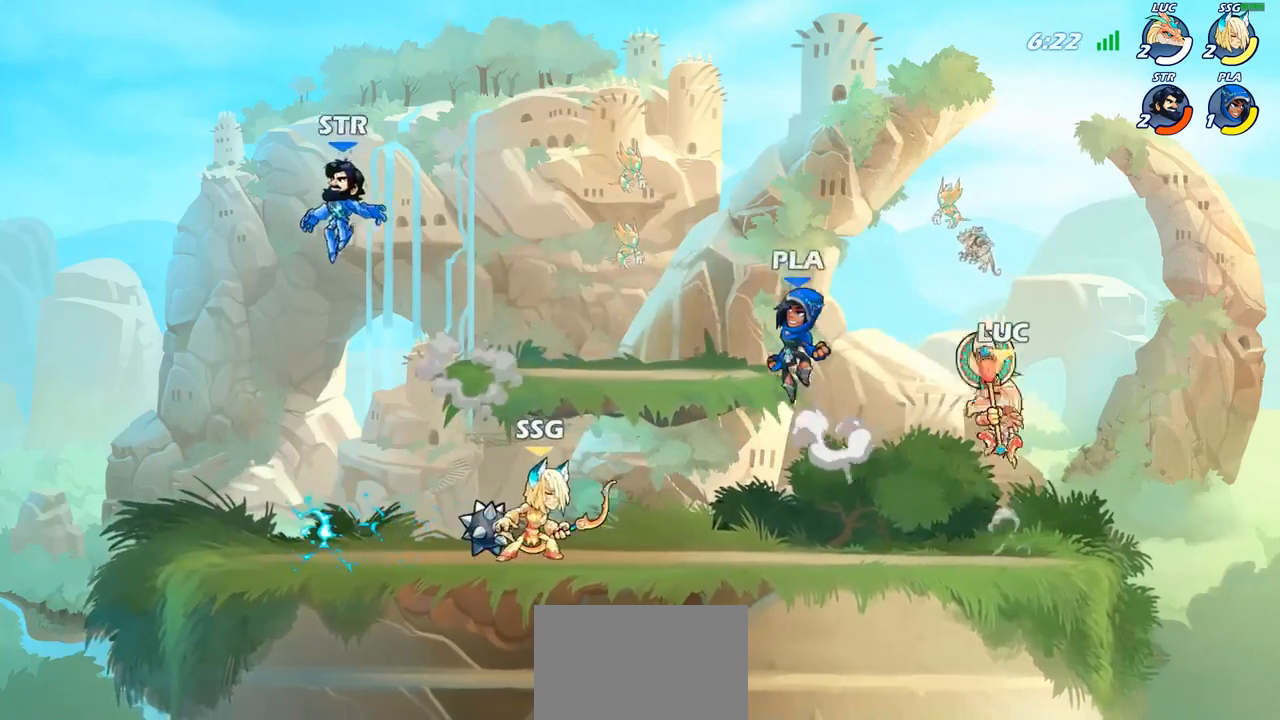
{"buttons": ["R2"], "left_stick": "left", "right_stick": "center", "events": [[133, "left_stick", "down-left"], [367, "left_stick", "left"], [500, "R2", "down"]]}
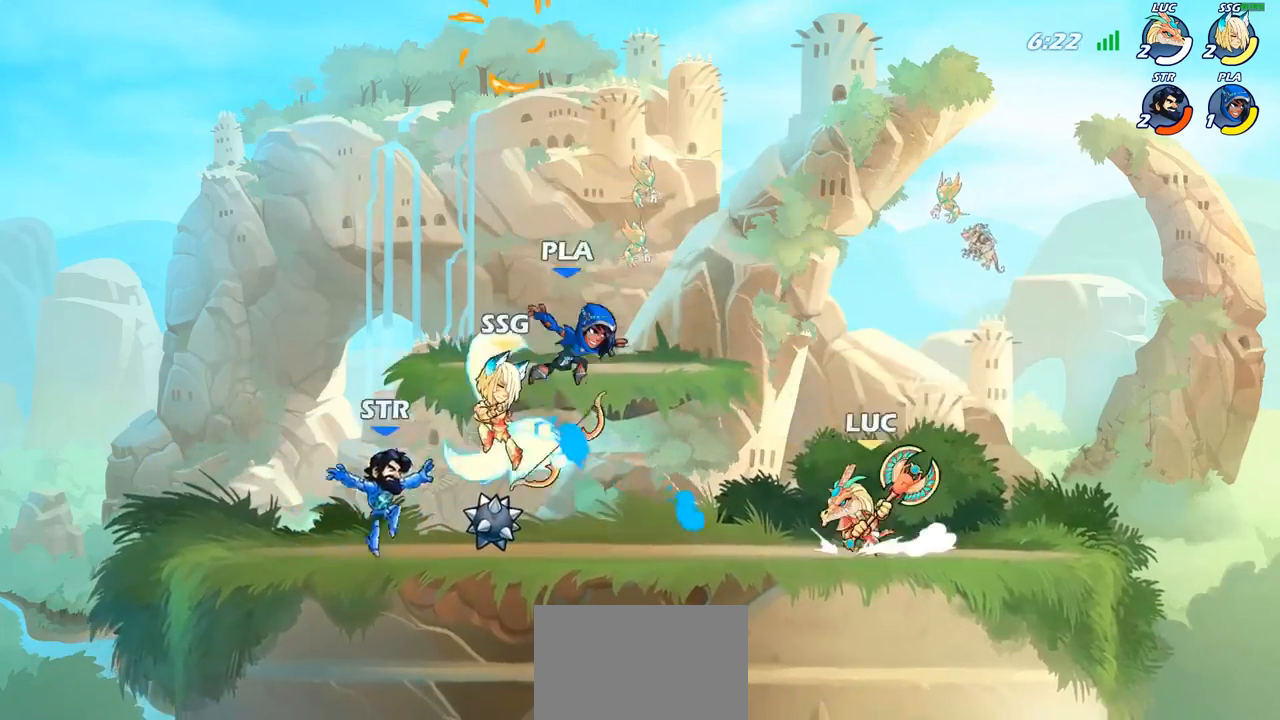
{"buttons": [], "left_stick": "center", "right_stick": "center", "events": [[67, "CIRCLE", "down"], [83, "R2", "up"], [150, "CIRCLE", "up"], [367, "left_stick", "center"]]}
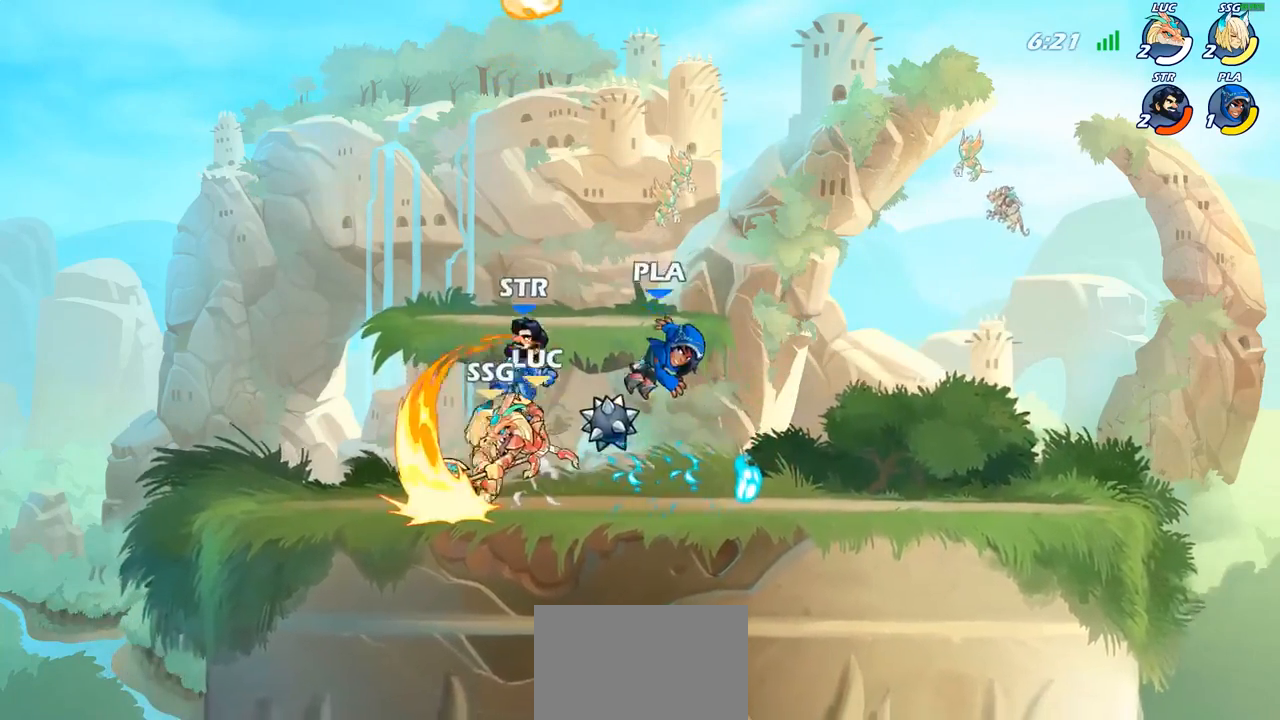
{"buttons": ["SQUARE"], "left_stick": "down-right", "right_stick": "center", "events": [[400, "left_stick", "down-right"], [467, "SQUARE", "down"]]}
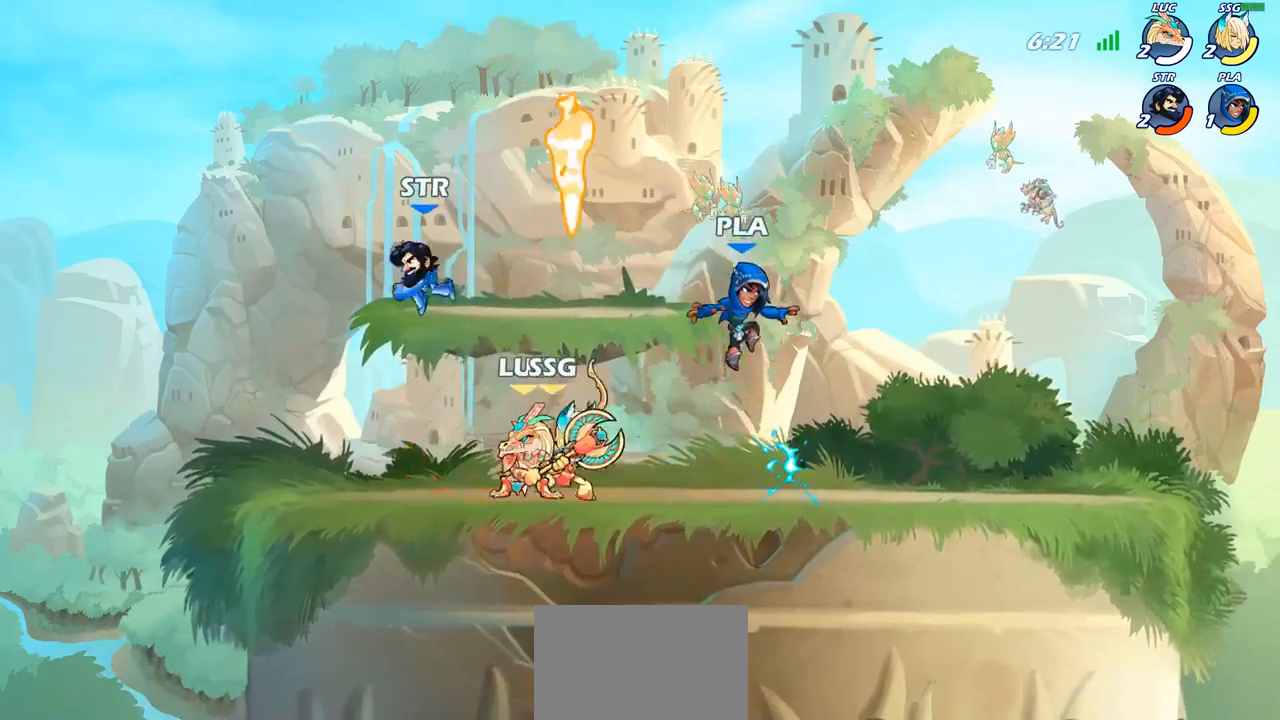
{"buttons": [], "left_stick": "left", "right_stick": "center", "events": [[17, "left_stick", "down-left"], [50, "SQUARE", "up"], [150, "left_stick", "center"], [483, "left_stick", "left"]]}
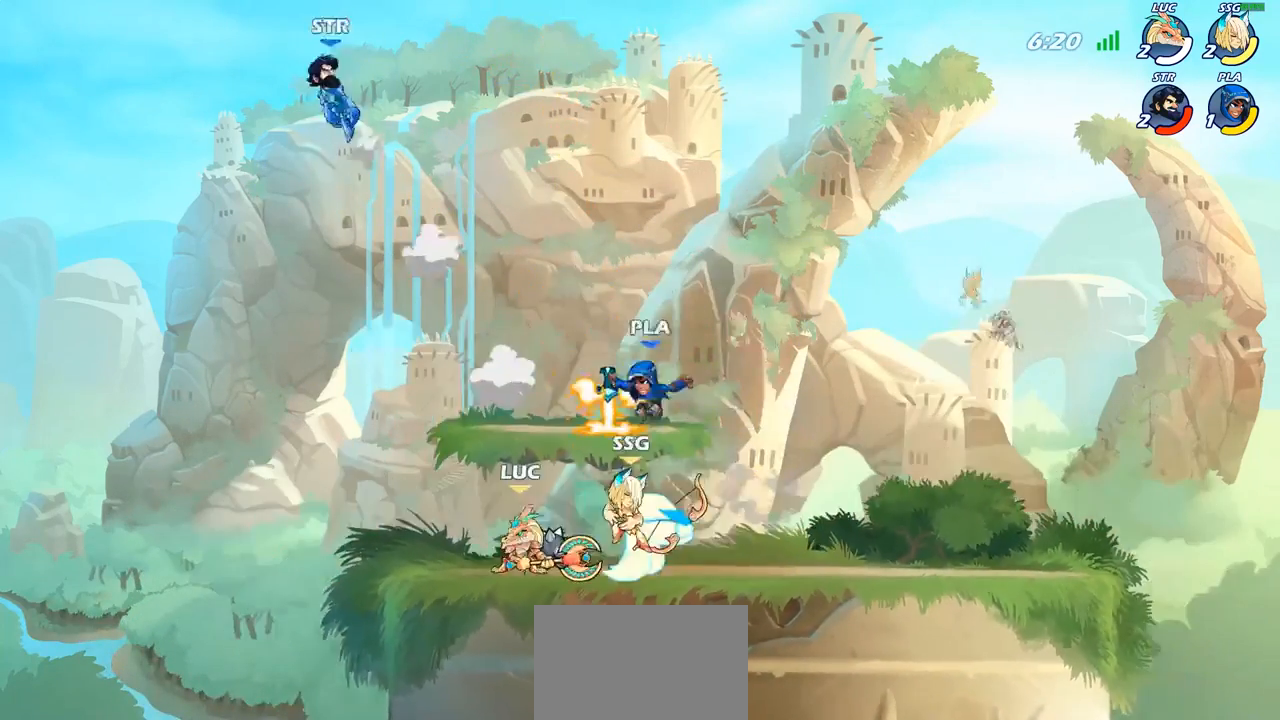
{"buttons": [], "left_stick": "center", "right_stick": "center", "events": [[17, "left_stick", "up-left"], [50, "CROSS", "down"], [133, "CIRCLE", "down"], [150, "CROSS", "up"], [283, "left_stick", "center"], [300, "CIRCLE", "up"]]}
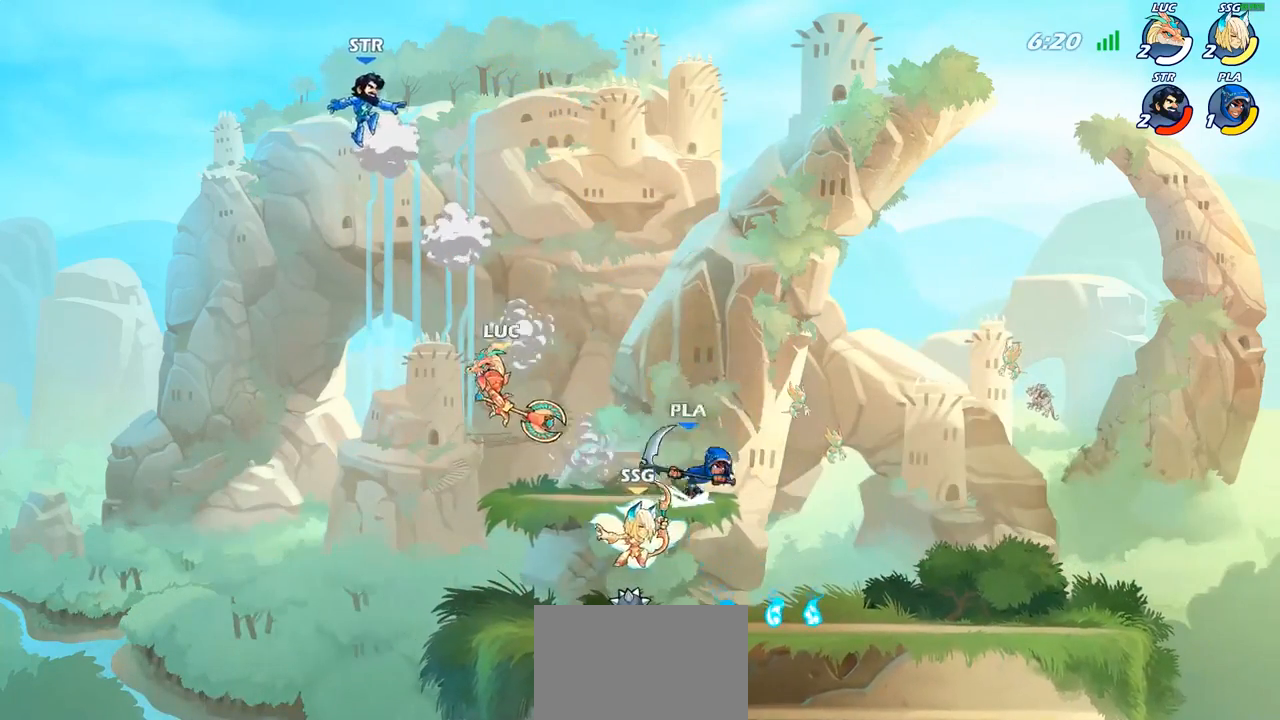
{"buttons": [], "left_stick": "right", "right_stick": "center", "events": [[250, "left_stick", "right"]]}
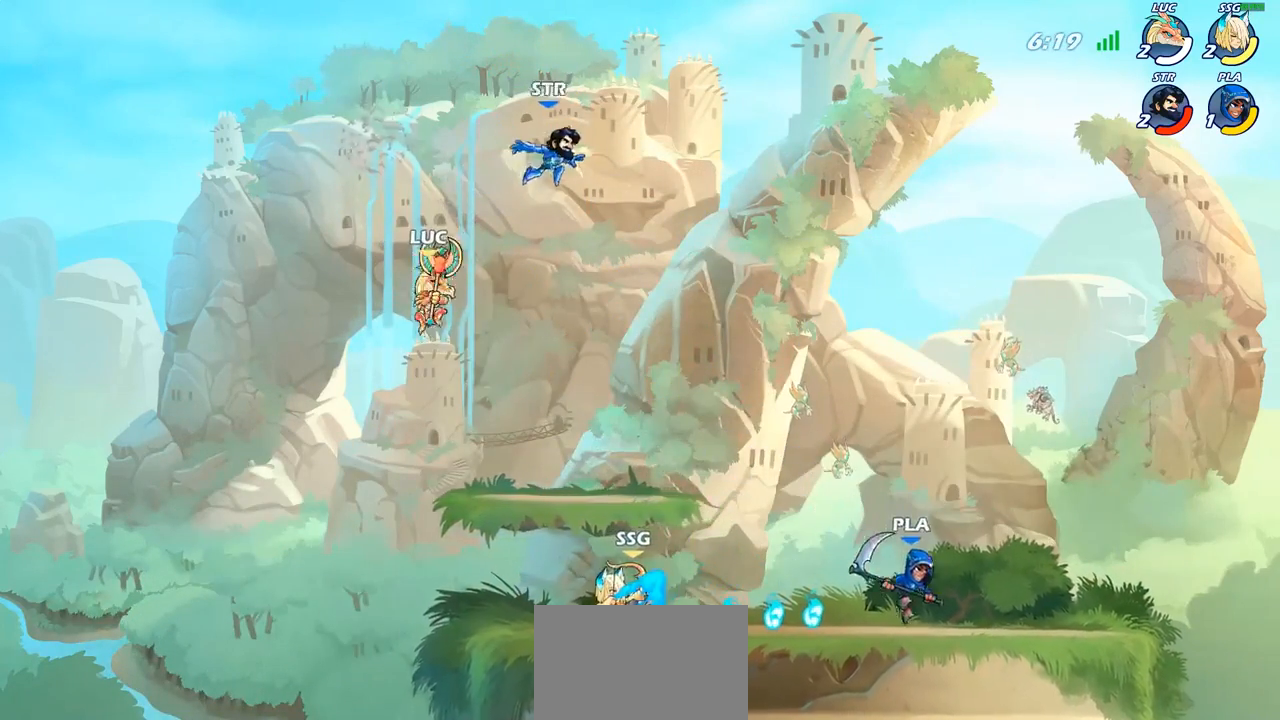
{"buttons": [], "left_stick": "right", "right_stick": "center", "events": [[167, "SQUARE", "down"], [250, "SQUARE", "up"]]}
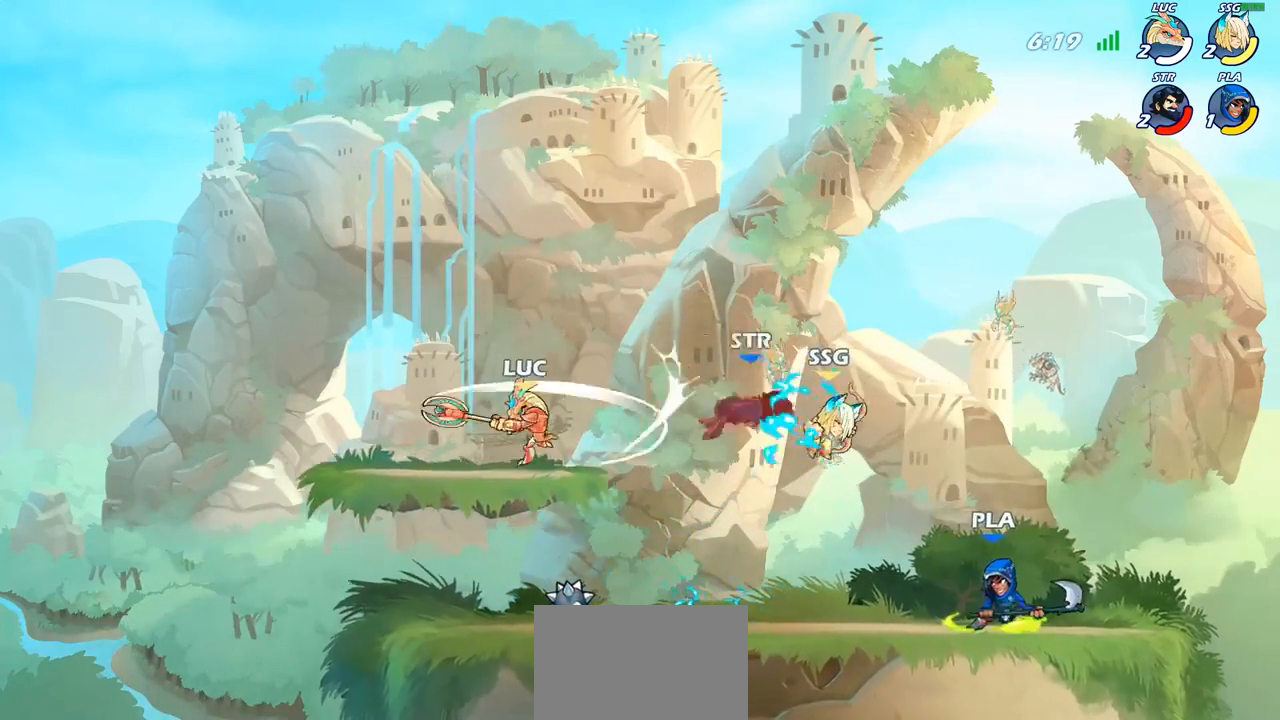
{"buttons": [], "left_stick": "right", "right_stick": "center", "events": [[267, "R2", "down"], [417, "R2", "up"]]}
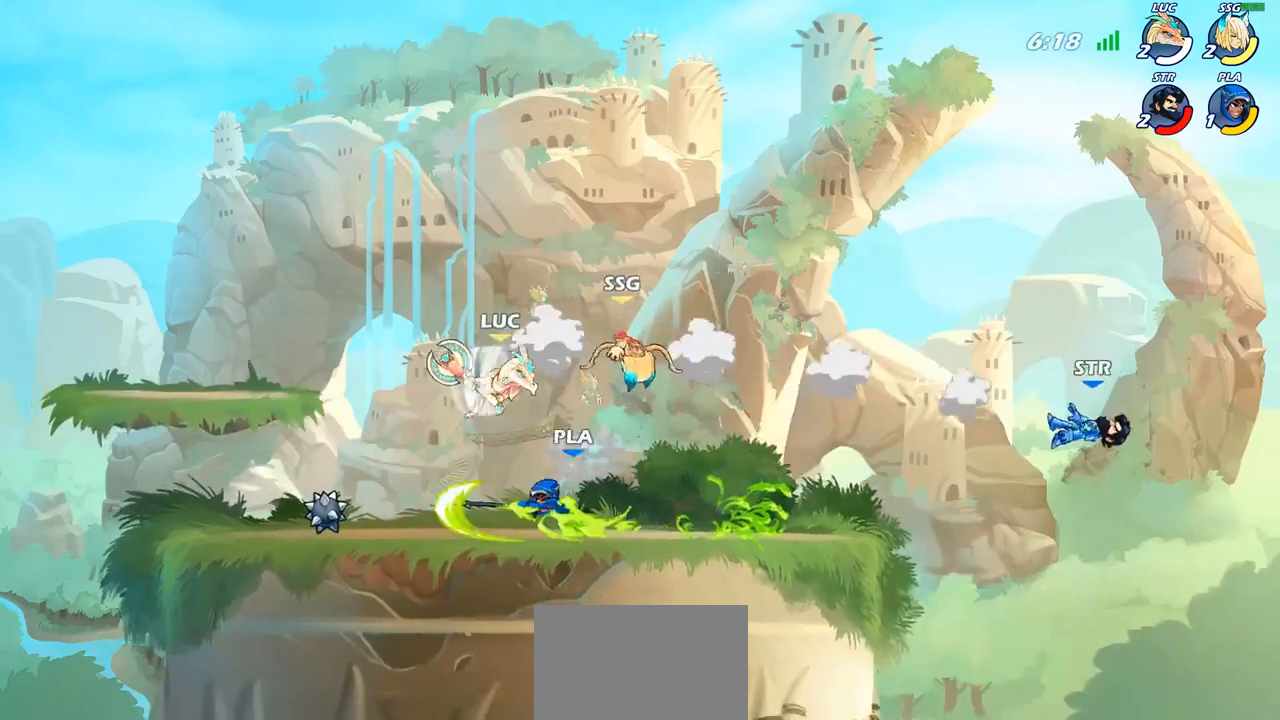
{"buttons": [], "left_stick": "right", "right_stick": "center", "events": []}
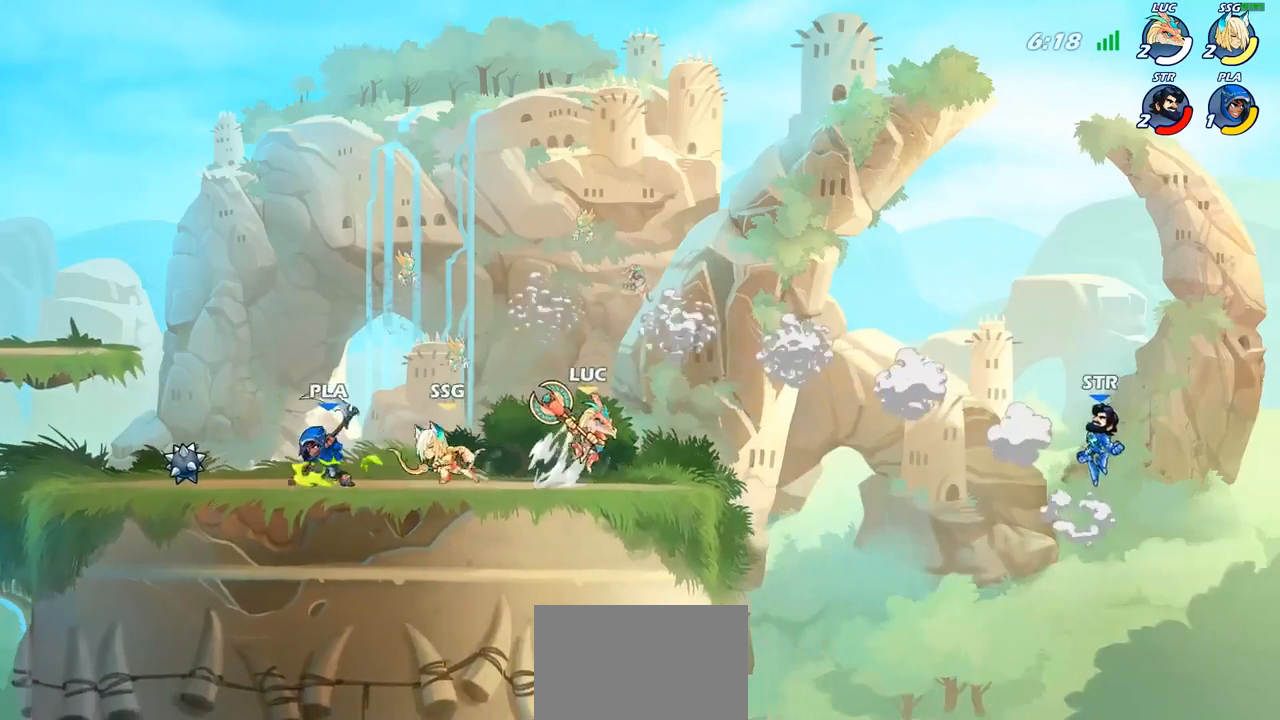
{"buttons": [], "left_stick": "center", "right_stick": "center", "events": [[83, "R2", "down"], [167, "CIRCLE", "down"], [200, "R2", "up"], [267, "CIRCLE", "up"], [267, "left_stick", "center"]]}
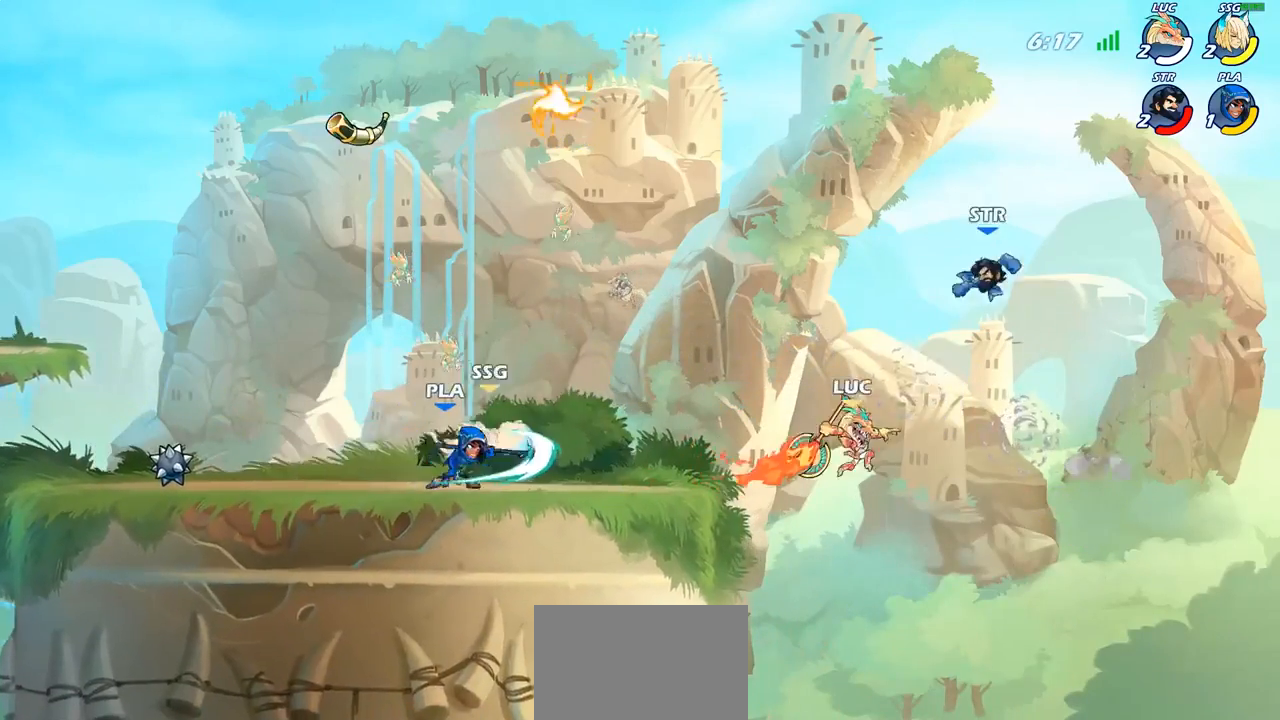
{"buttons": [], "left_stick": "left", "right_stick": "center", "events": [[283, "left_stick", "left"]]}
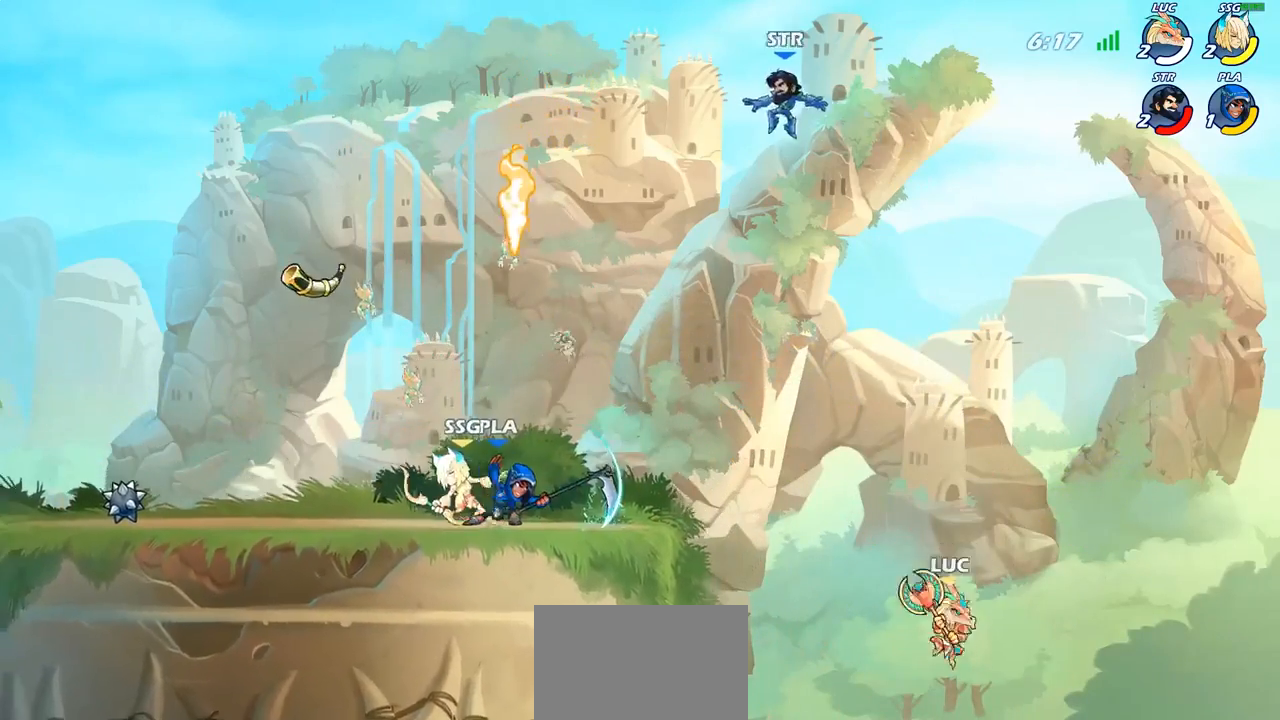
{"buttons": ["CIRCLE"], "left_stick": "left", "right_stick": "center", "events": [[117, "CROSS", "down"], [283, "CROSS", "up"], [400, "CROSS", "down"], [467, "CIRCLE", "down"], [483, "CROSS", "up"]]}
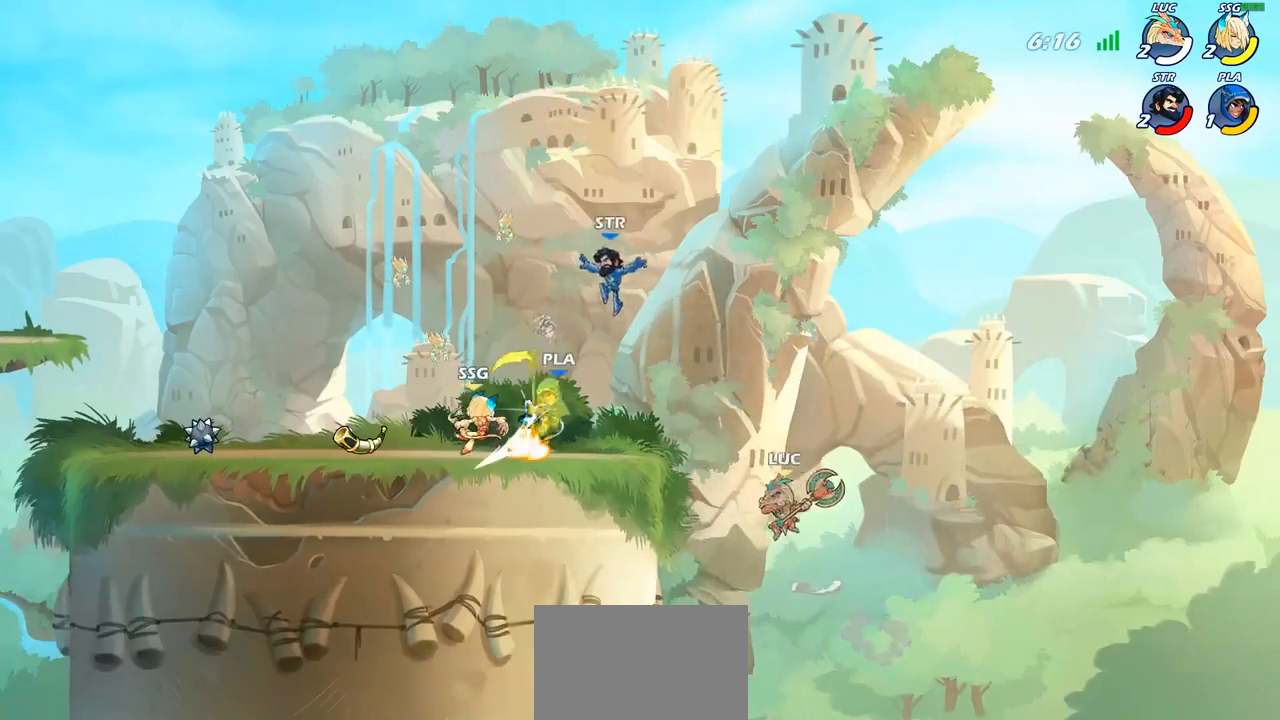
{"buttons": [], "left_stick": "up-right", "right_stick": "center", "events": [[117, "CIRCLE", "up"], [500, "left_stick", "up-right"]]}
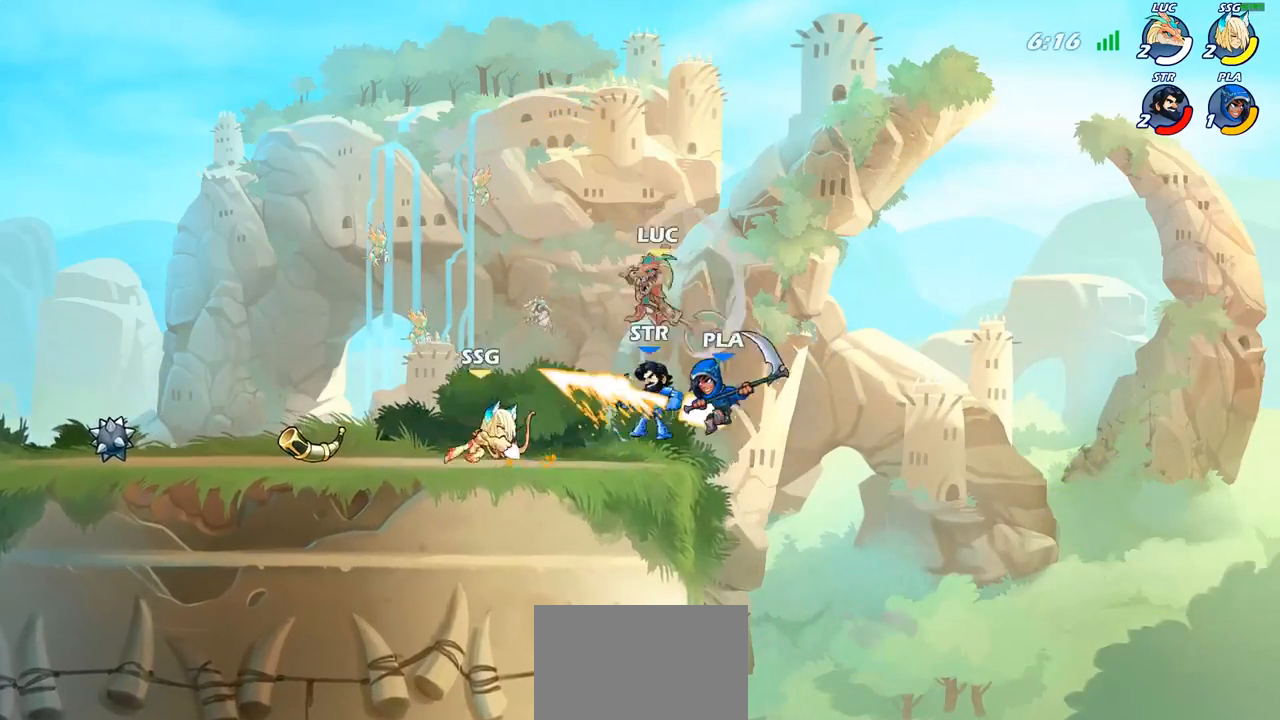
{"buttons": [], "left_stick": "down-left", "right_stick": "center", "events": [[33, "left_stick", "right"], [367, "left_stick", "down"], [383, "SQUARE", "down"], [417, "left_stick", "down-left"], [467, "SQUARE", "up"]]}
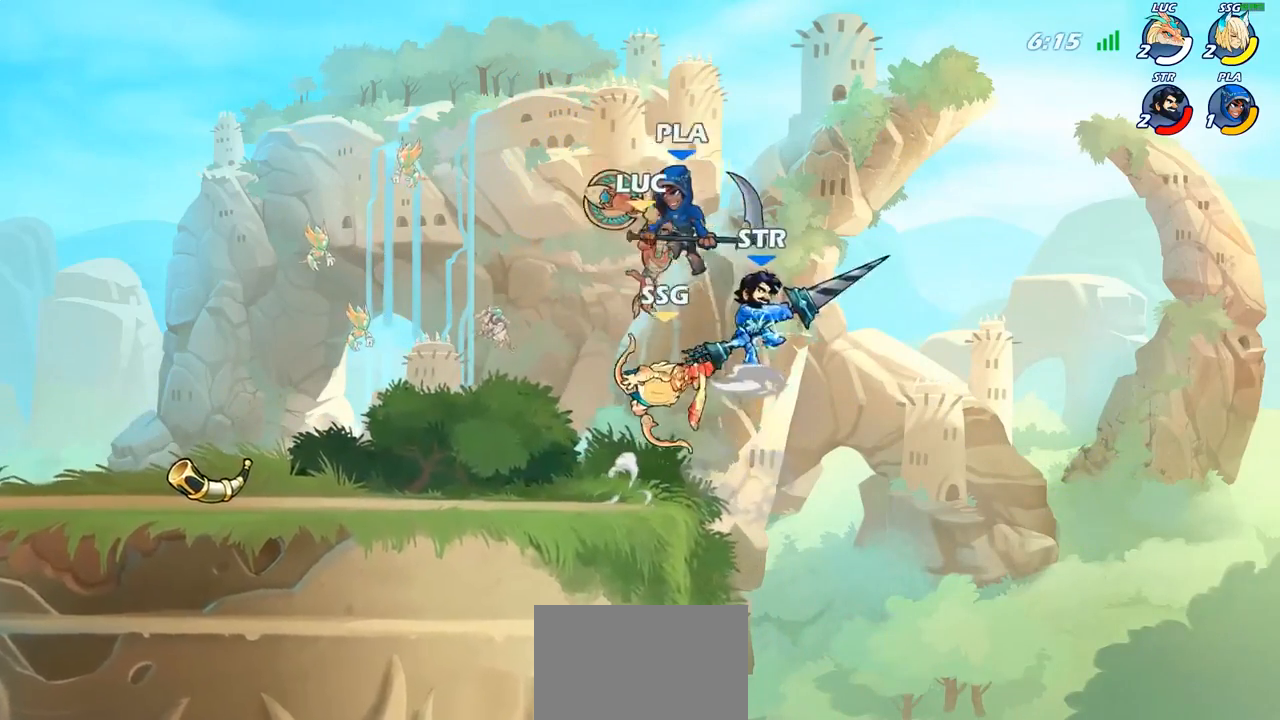
{"buttons": [], "left_stick": "left", "right_stick": "center", "events": [[67, "left_stick", "left"]]}
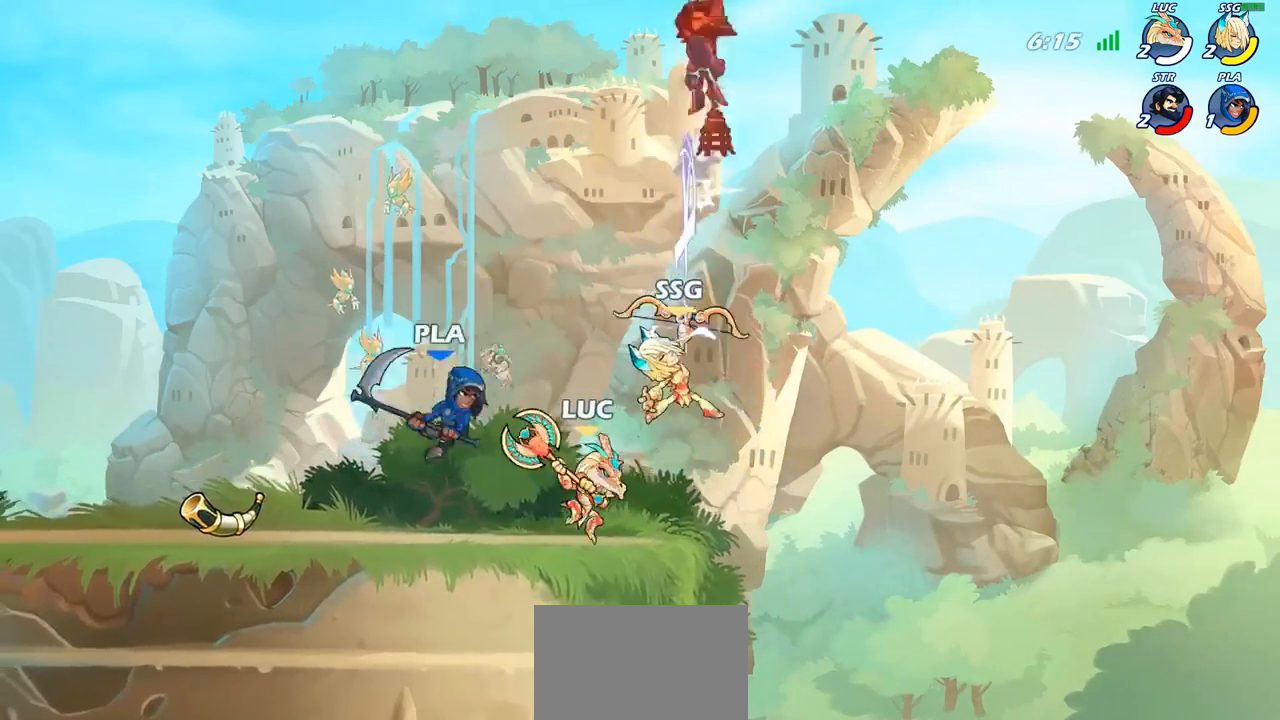
{"buttons": [], "left_stick": "center", "right_stick": "center", "events": [[50, "SQUARE", "down"], [83, "left_stick", "down"], [117, "SQUARE", "up"], [150, "left_stick", "center"]]}
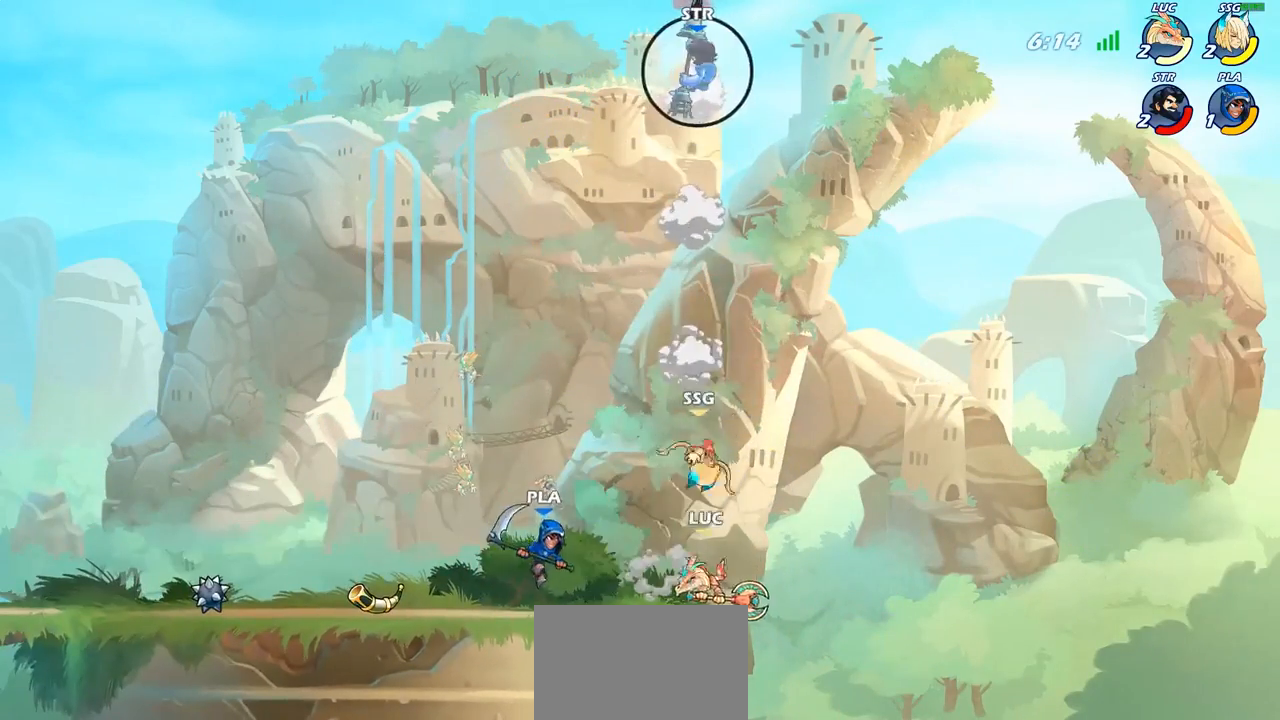
{"buttons": ["SQUARE"], "left_stick": "left", "right_stick": "center", "events": [[83, "CROSS", "down"], [133, "CROSS", "up"], [167, "R2", "down"], [317, "left_stick", "left"], [333, "R2", "up"], [417, "SQUARE", "down"]]}
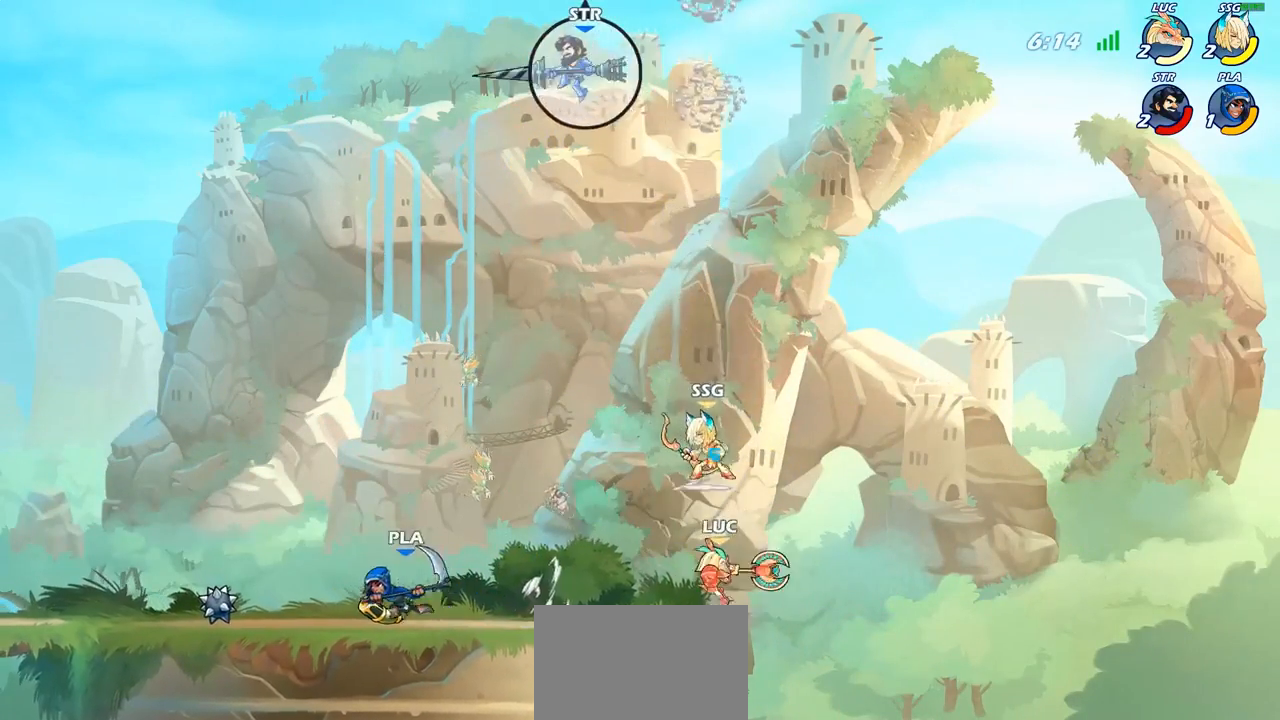
{"buttons": [], "left_stick": "right", "right_stick": "center", "events": [[33, "left_stick", "center"], [67, "SQUARE", "up"], [383, "left_stick", "right"]]}
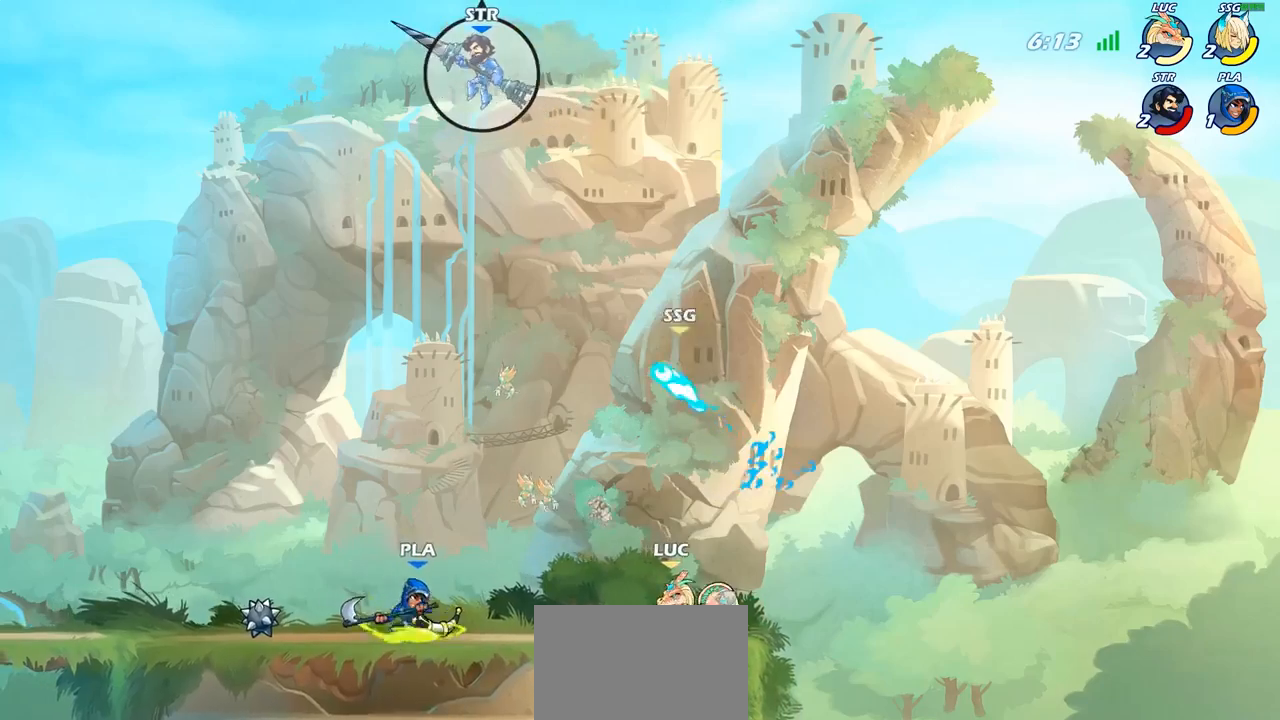
{"buttons": [], "left_stick": "down-left", "right_stick": "center", "events": [[33, "CROSS", "down"], [133, "left_stick", "up-left"], [167, "CROSS", "up"], [233, "left_stick", "left"], [333, "left_stick", "down-left"]]}
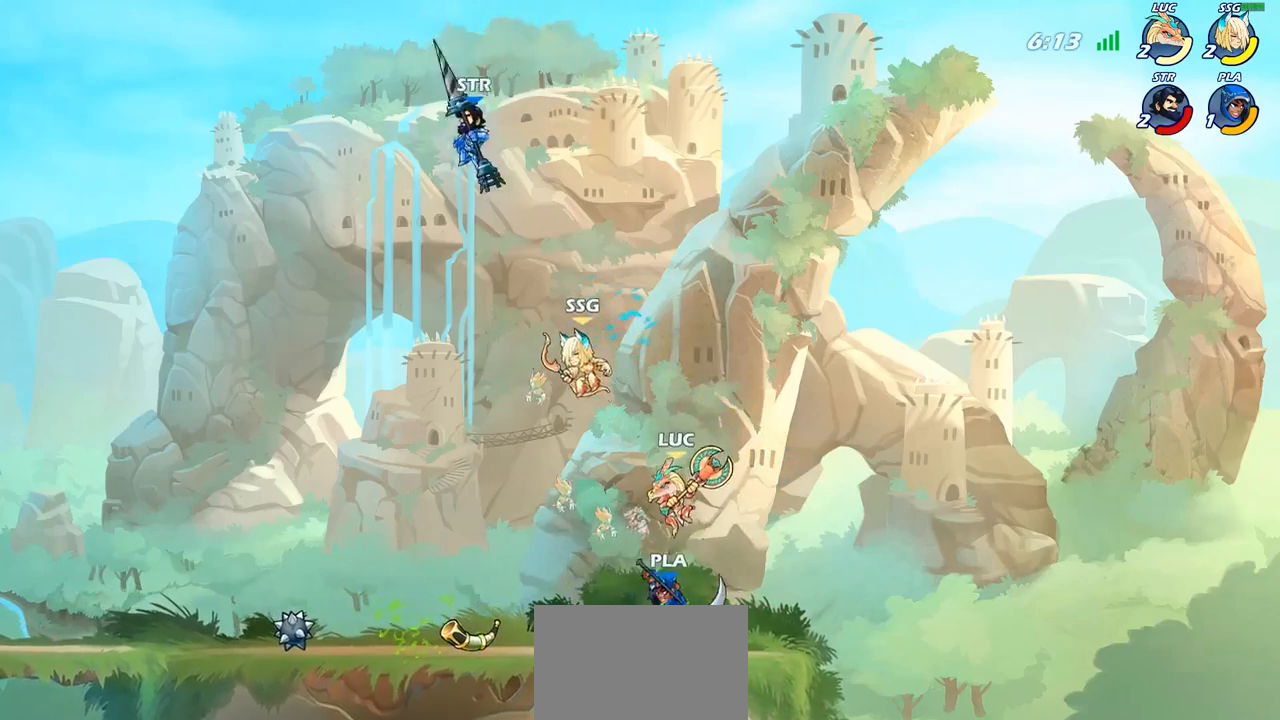
{"buttons": [], "left_stick": "up", "right_stick": "center", "events": [[33, "left_stick", "right"], [83, "SQUARE", "down"], [150, "SQUARE", "up"], [150, "left_stick", "up-left"], [500, "left_stick", "up"]]}
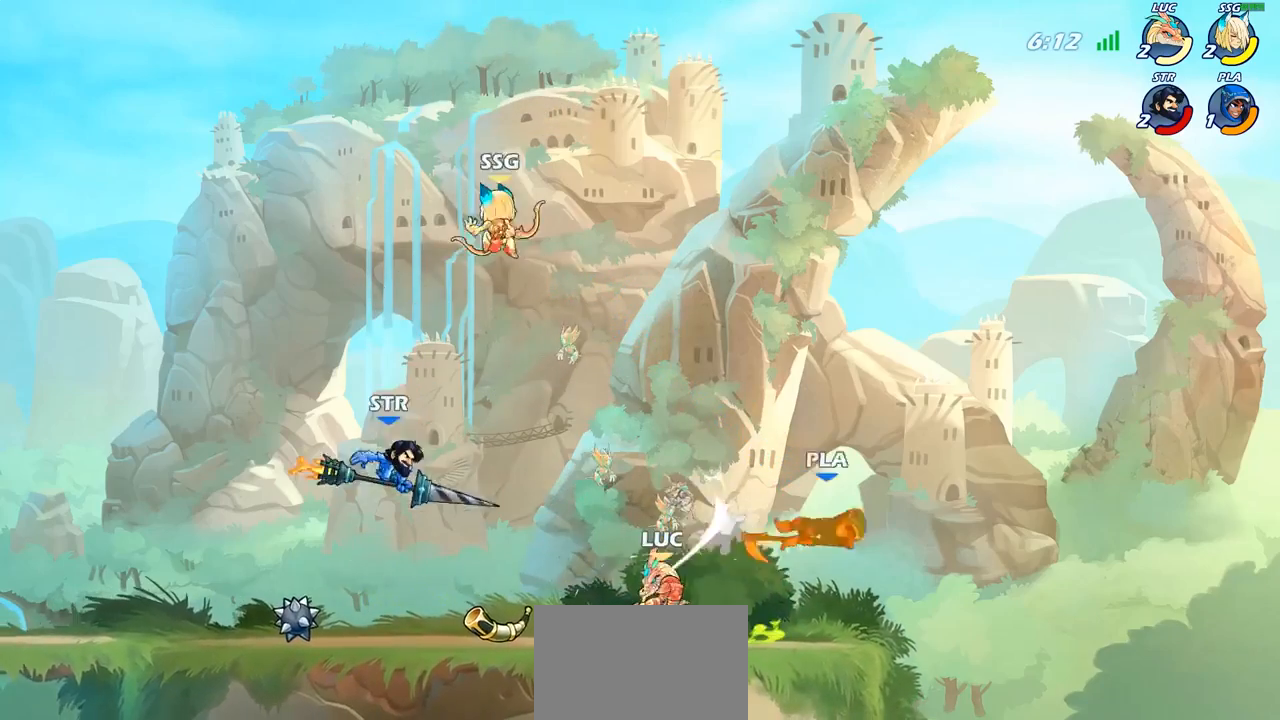
{"buttons": ["CIRCLE"], "left_stick": "right", "right_stick": "center", "events": [[17, "left_stick", "up-right"], [217, "left_stick", "right"], [333, "R2", "down"], [450, "CIRCLE", "down"], [467, "R2", "up"]]}
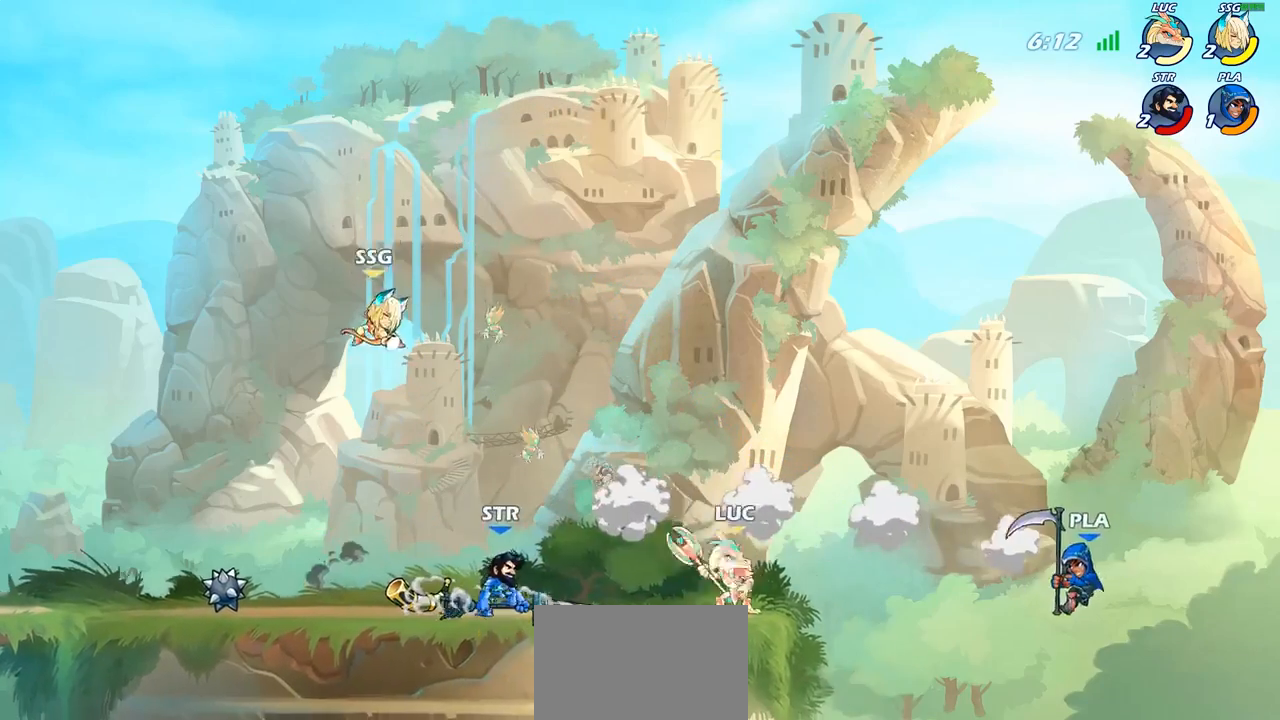
{"buttons": [], "left_stick": "center", "right_stick": "center", "events": [[67, "CIRCLE", "up"], [467, "left_stick", "center"]]}
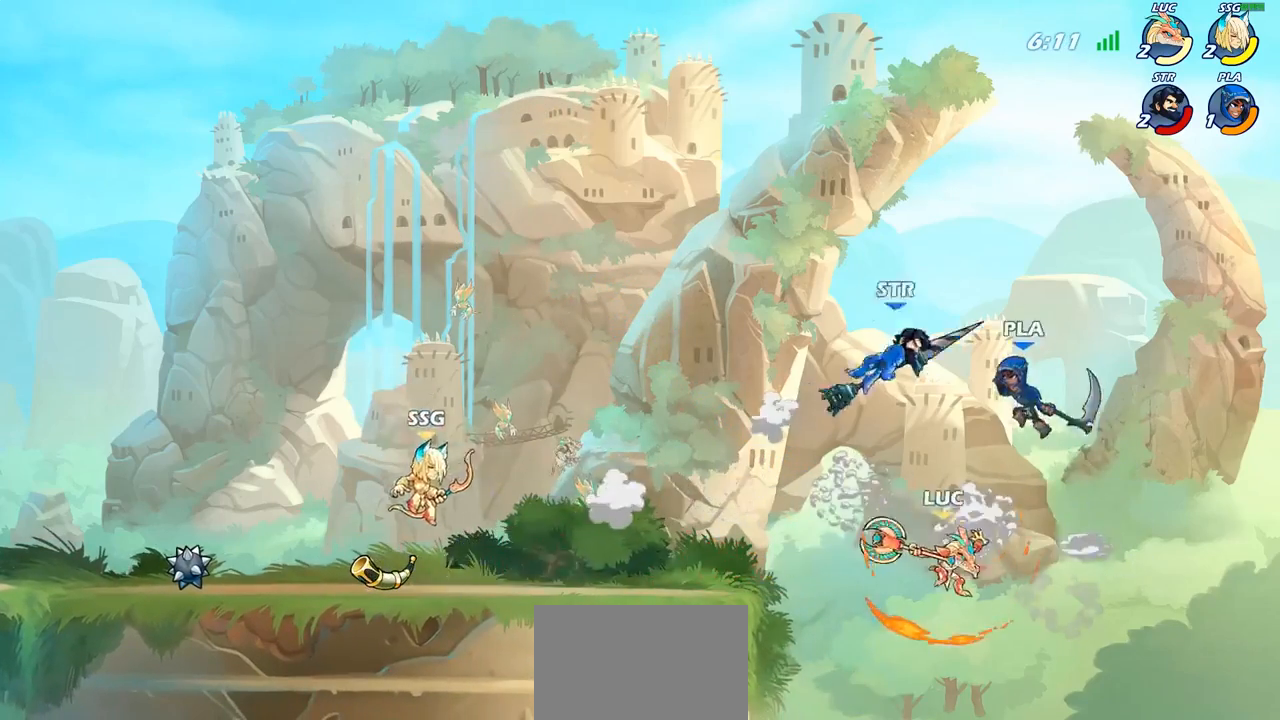
{"buttons": [], "left_stick": "up-left", "right_stick": "center", "events": [[100, "left_stick", "left"], [300, "CROSS", "down"], [367, "left_stick", "up-left"], [383, "CIRCLE", "down"], [383, "CROSS", "up"], [500, "CIRCLE", "up"]]}
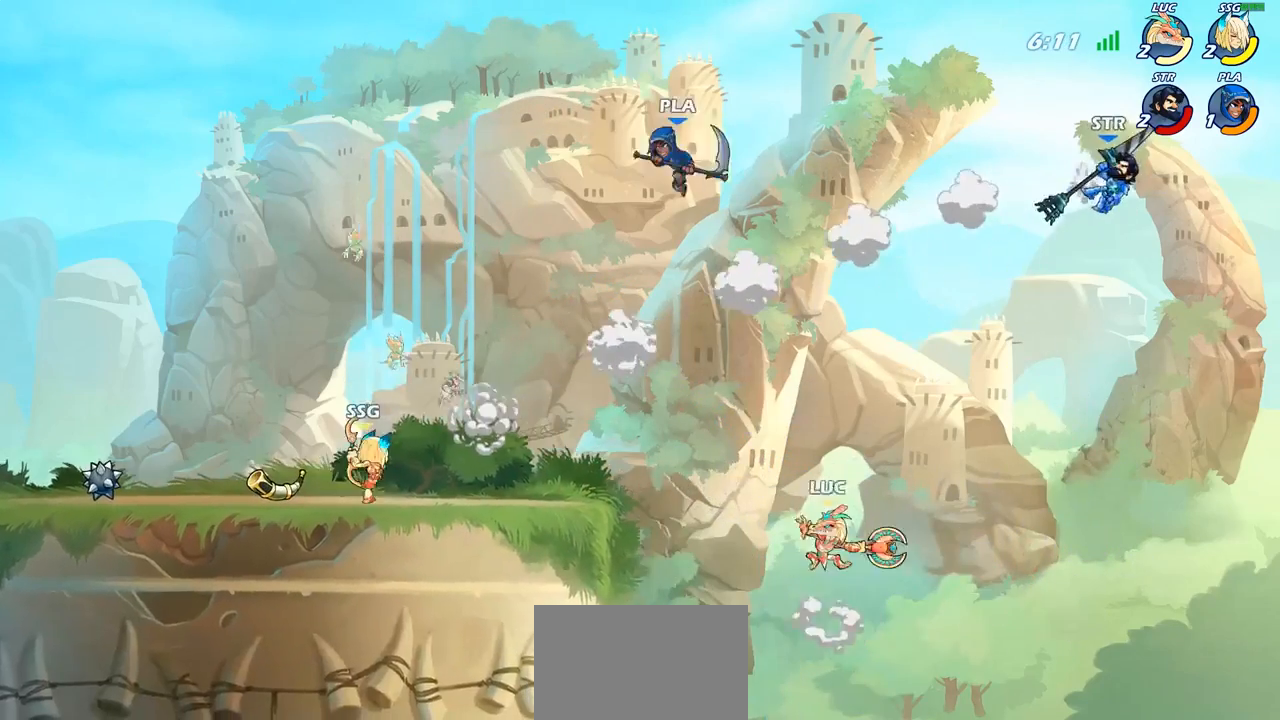
{"buttons": [], "left_stick": "up-right", "right_stick": "center", "events": [[400, "left_stick", "up-right"]]}